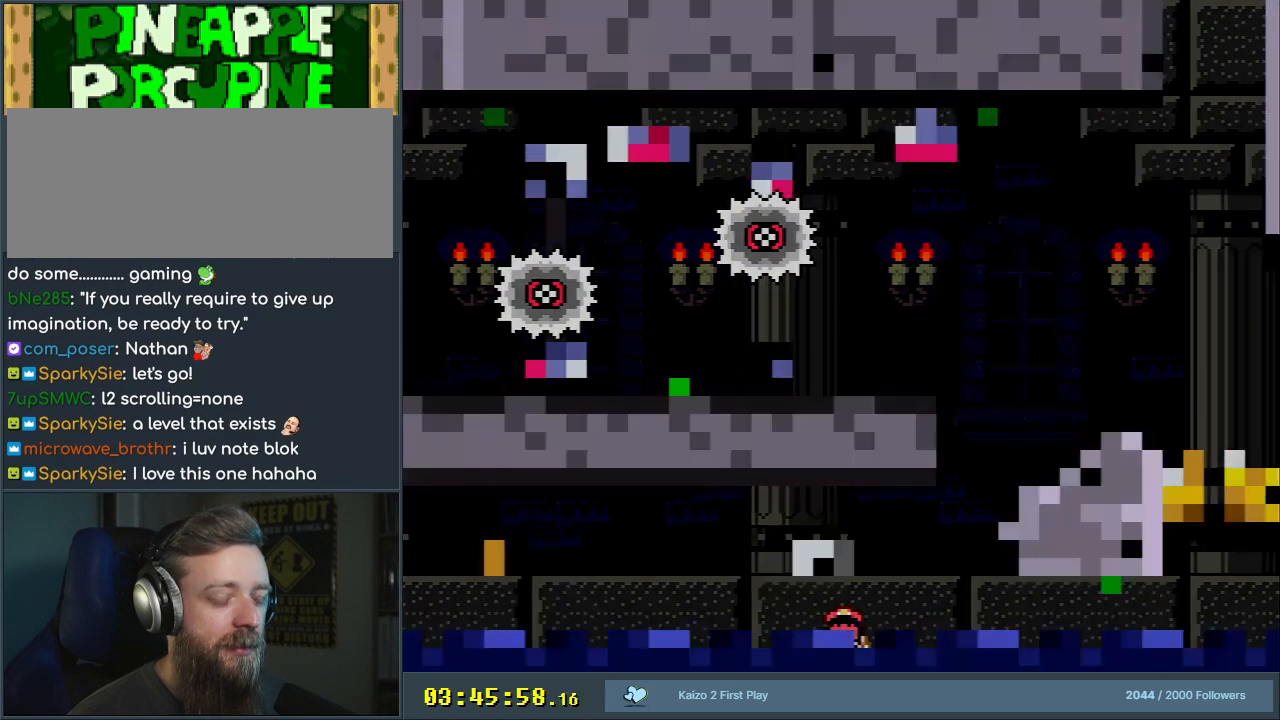
Gameplay with a controller (Nintendo layout); each line is a JSON object with the inputs held at the frame after it. "events" lists button and stick changes between this image and that frame as [ms after this image, input, new state], when the widget could be followed in between. Not read: L3 R3.
{"buttons": ["B", "Y"], "events": [[67, "A", "up"], [133, "A", "down"], [250, "A", "up"], [467, "B", "down"], [483, "Y", "down"]]}
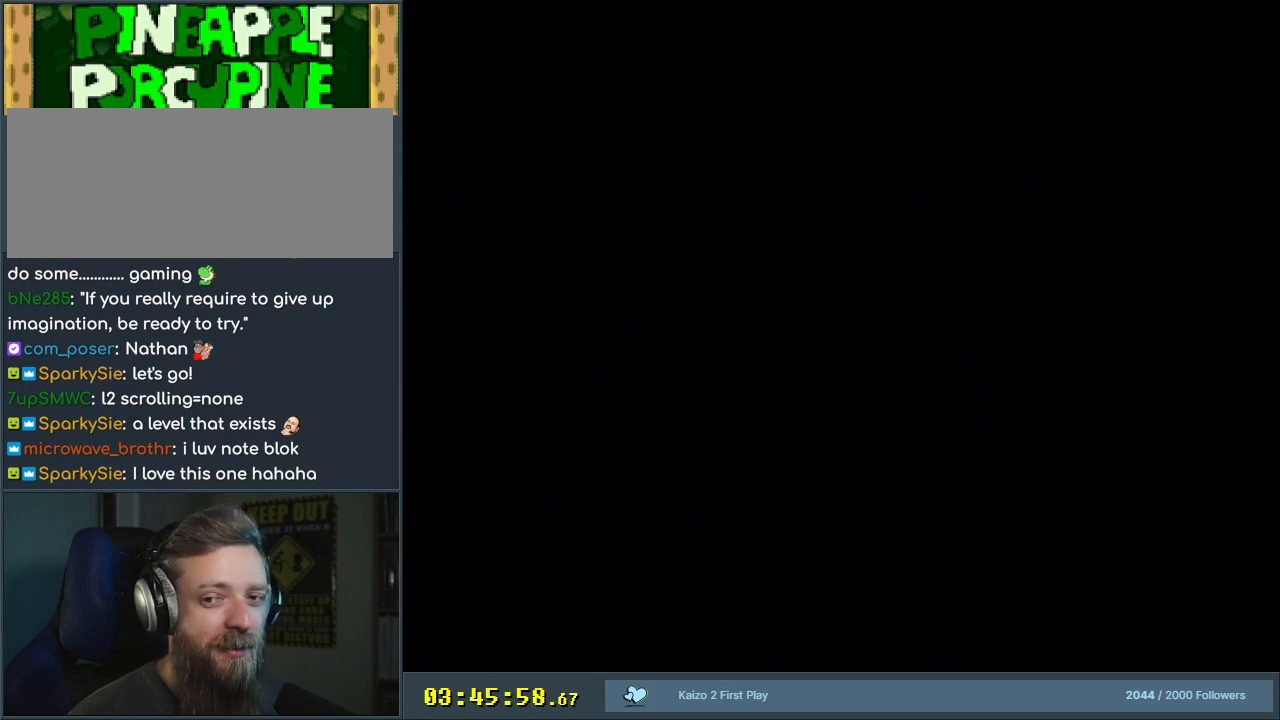
{"buttons": ["B", "Y", "DPAD_RIGHT"], "events": [[333, "DPAD_RIGHT", "down"]]}
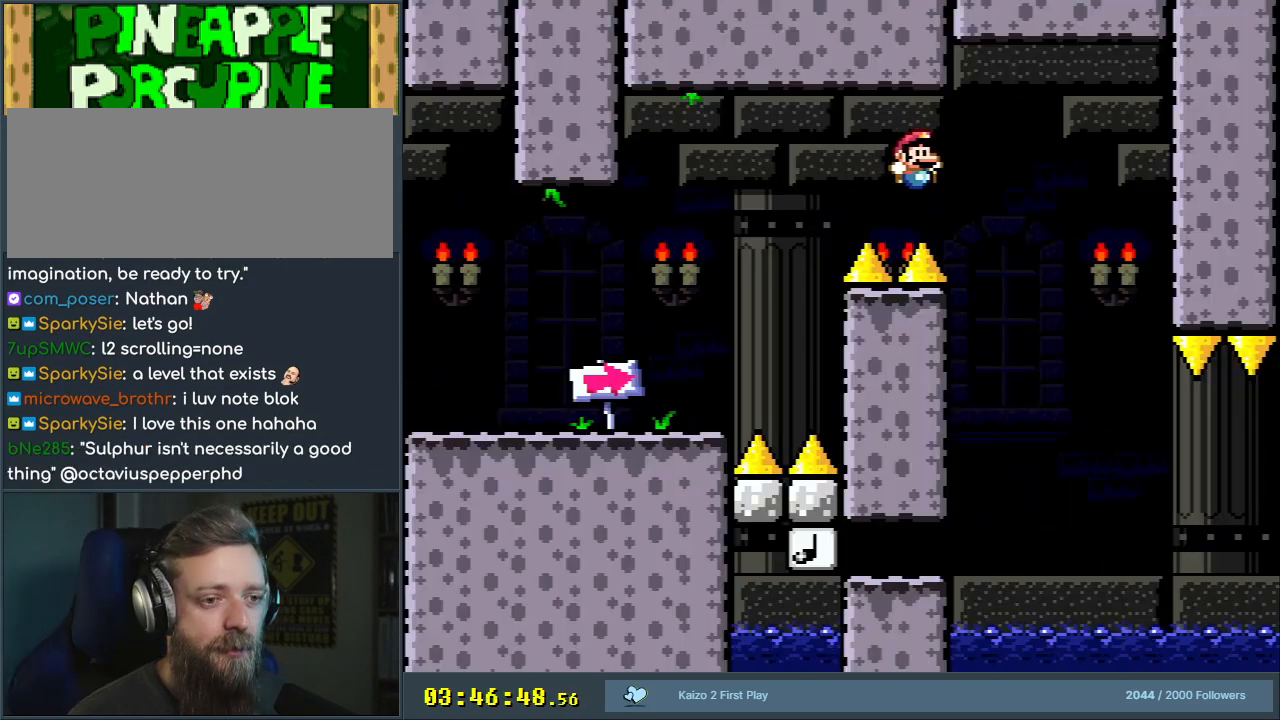
{"buttons": ["B", "Y", "DPAD_RIGHT"], "events": []}
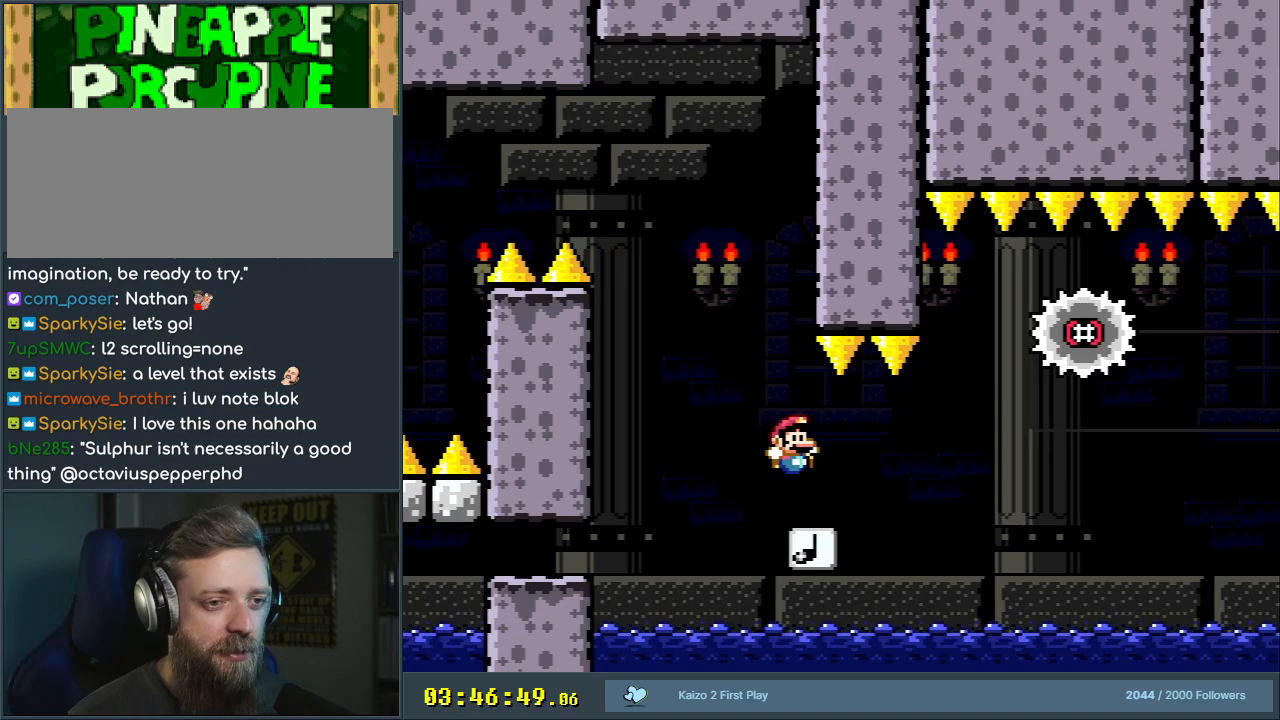
{"buttons": ["B", "Y", "DPAD_RIGHT"], "events": [[250, "B", "up"], [367, "B", "down"]]}
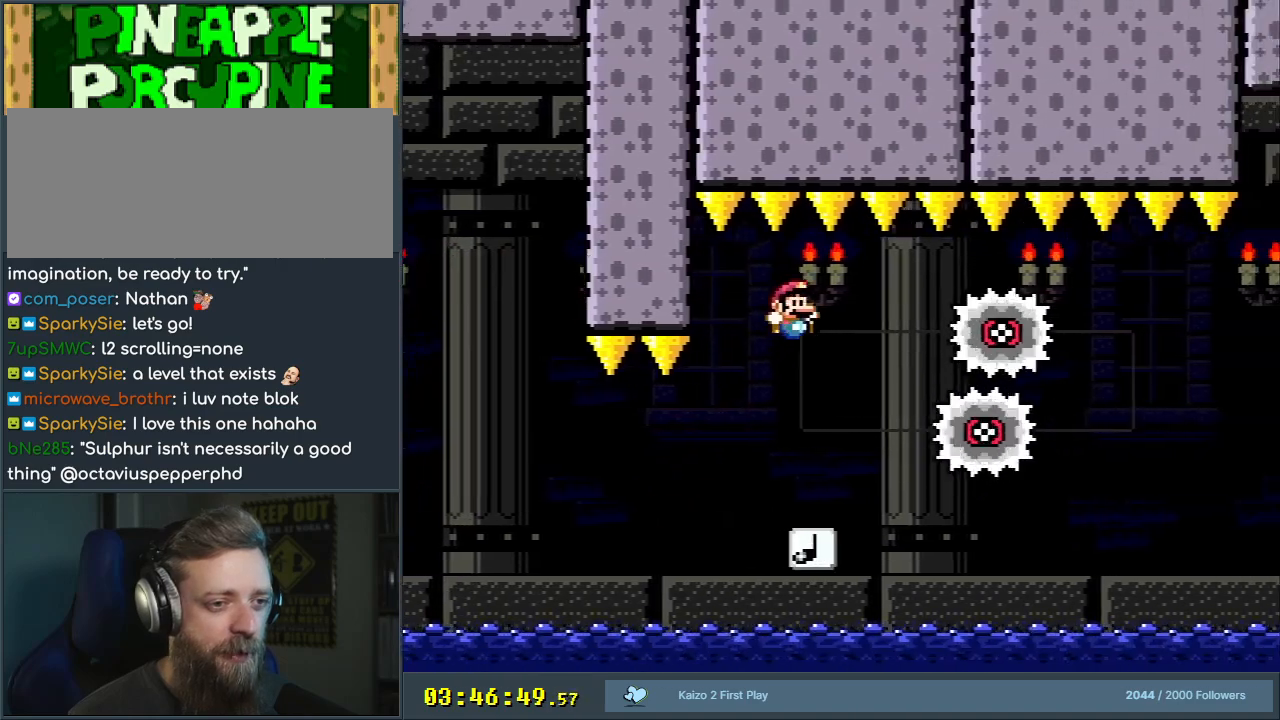
{"buttons": ["Y", "DPAD_LEFT"], "events": [[267, "DPAD_RIGHT", "up"], [317, "B", "up"], [417, "DPAD_LEFT", "down"]]}
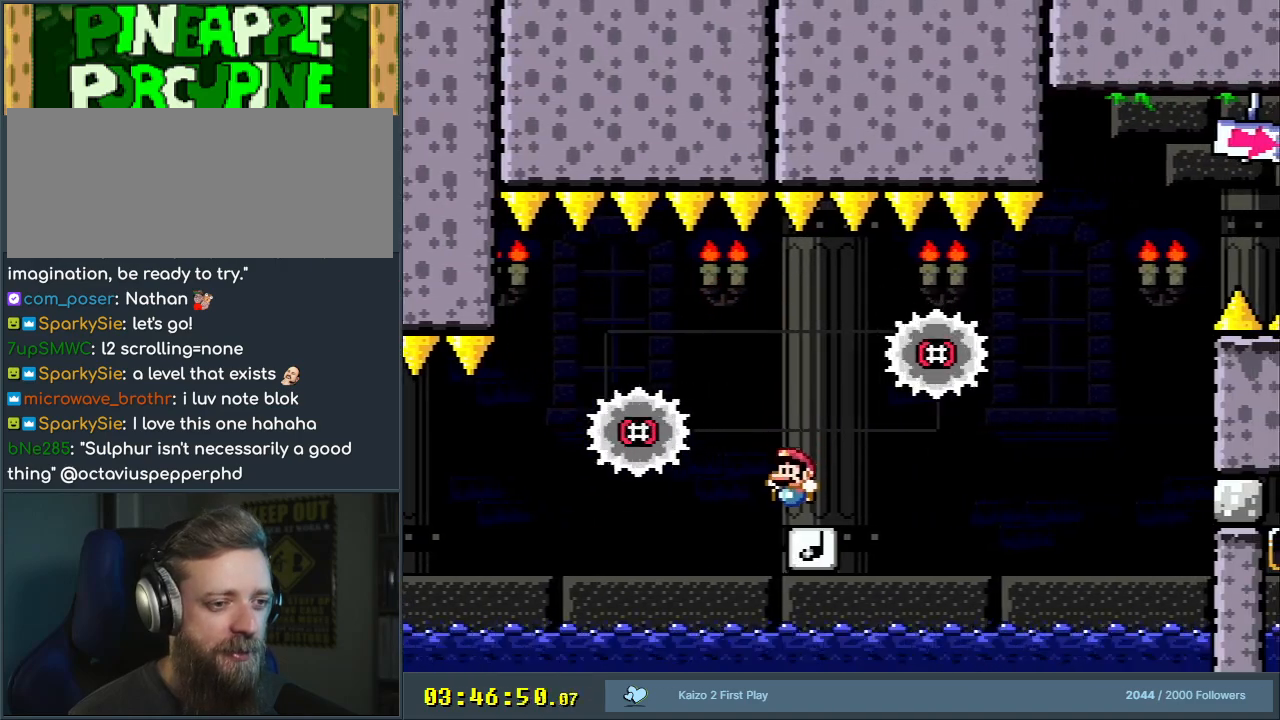
{"buttons": ["B", "Y", "DPAD_RIGHT"], "events": [[50, "B", "down"], [83, "DPAD_LEFT", "up"], [217, "DPAD_RIGHT", "down"], [367, "B", "up"], [500, "B", "down"]]}
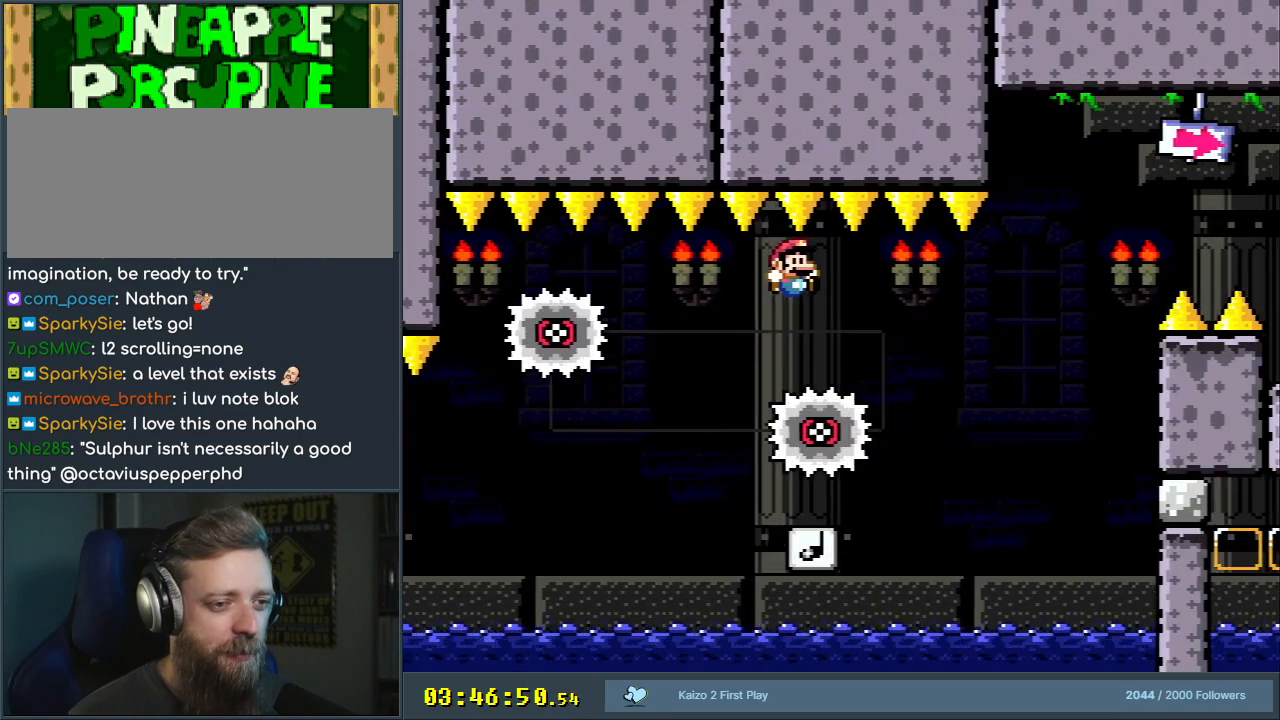
{"buttons": ["B", "Y", "DPAD_LEFT"], "events": [[133, "DPAD_RIGHT", "up"], [150, "B", "up"], [433, "DPAD_LEFT", "down"], [483, "B", "down"]]}
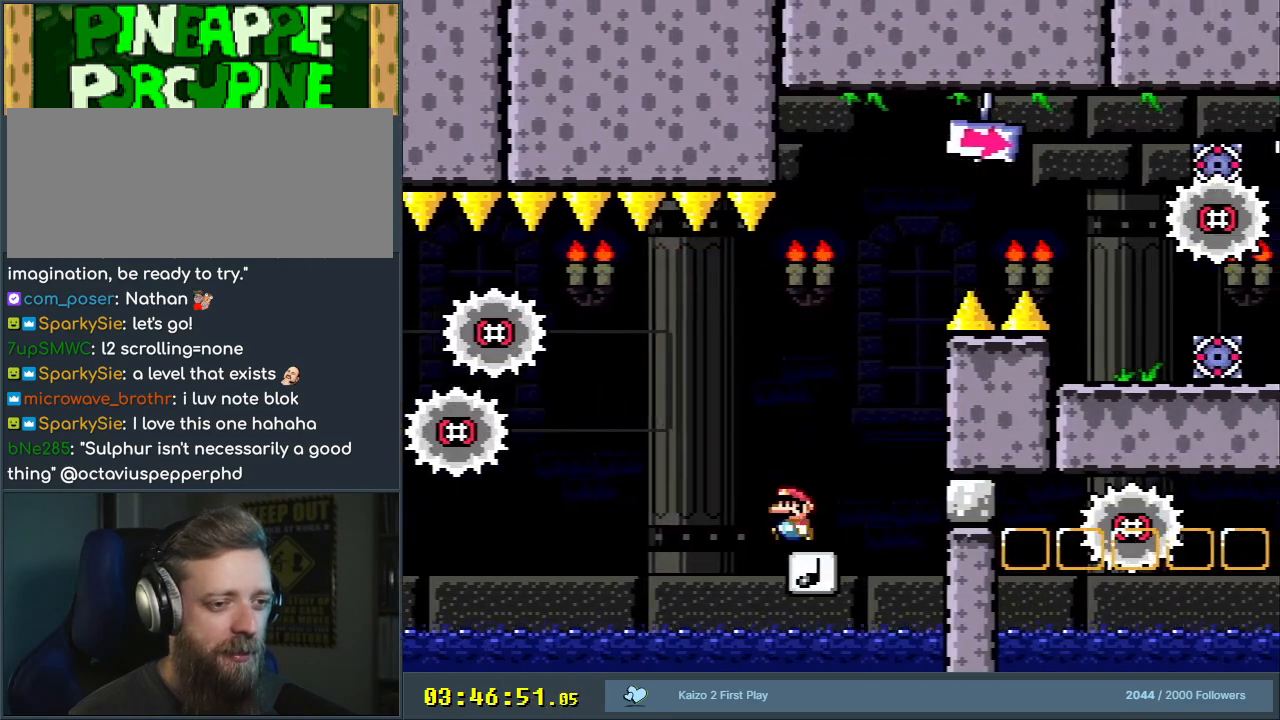
{"buttons": ["B", "Y"], "events": [[17, "DPAD_LEFT", "up"], [50, "DPAD_RIGHT", "down"], [367, "DPAD_RIGHT", "up"]]}
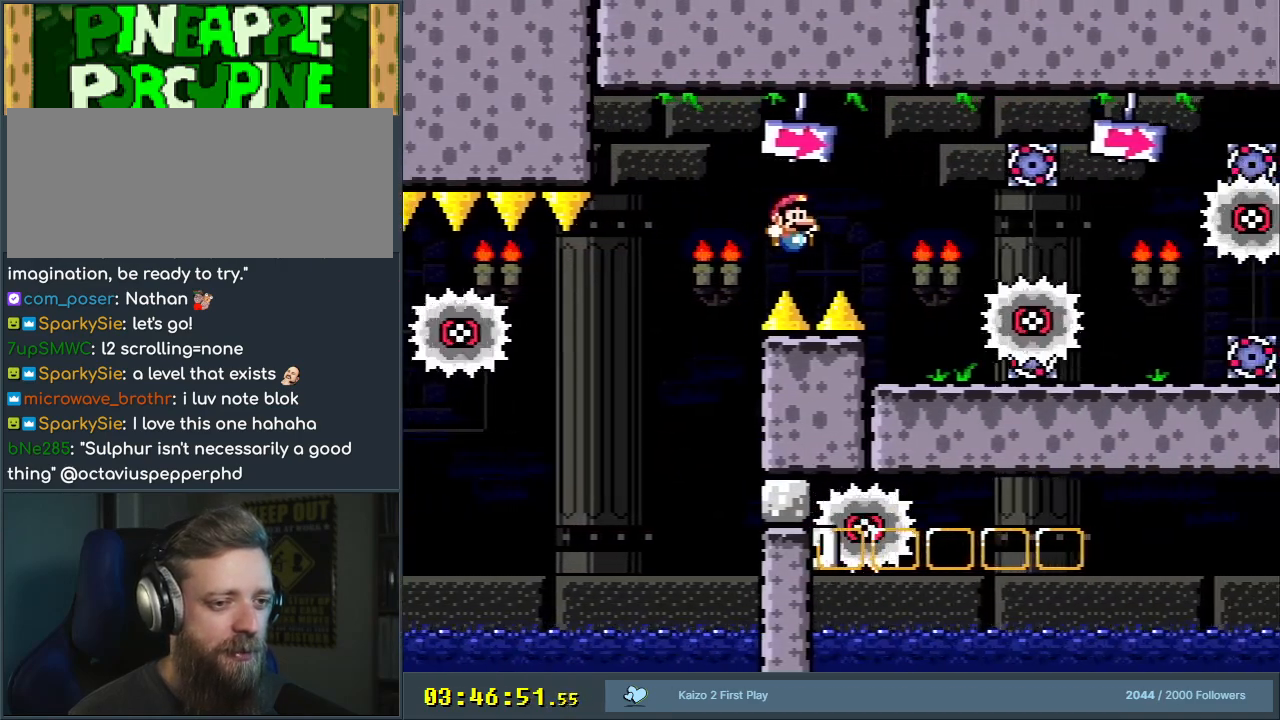
{"buttons": ["Y"], "events": [[283, "DPAD_LEFT", "down"], [467, "B", "up"], [467, "DPAD_LEFT", "up"]]}
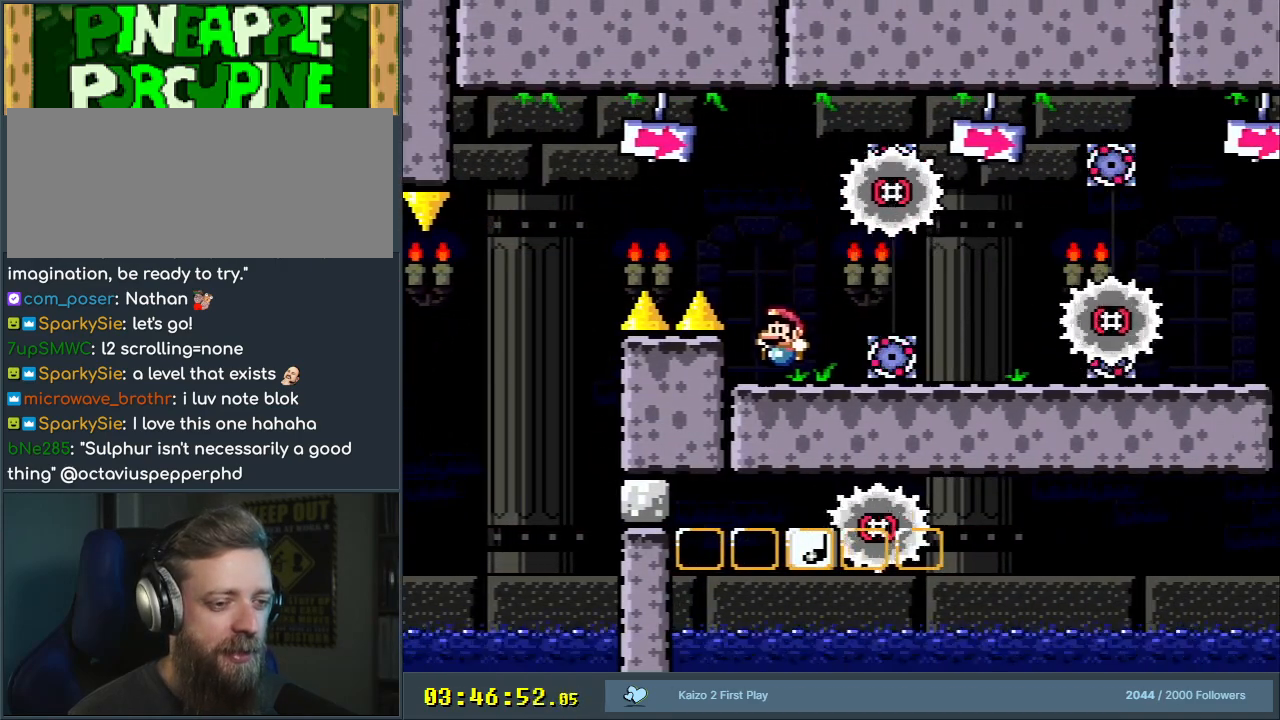
{"buttons": ["Y"], "events": [[267, "DPAD_LEFT", "down"], [350, "DPAD_LEFT", "up"]]}
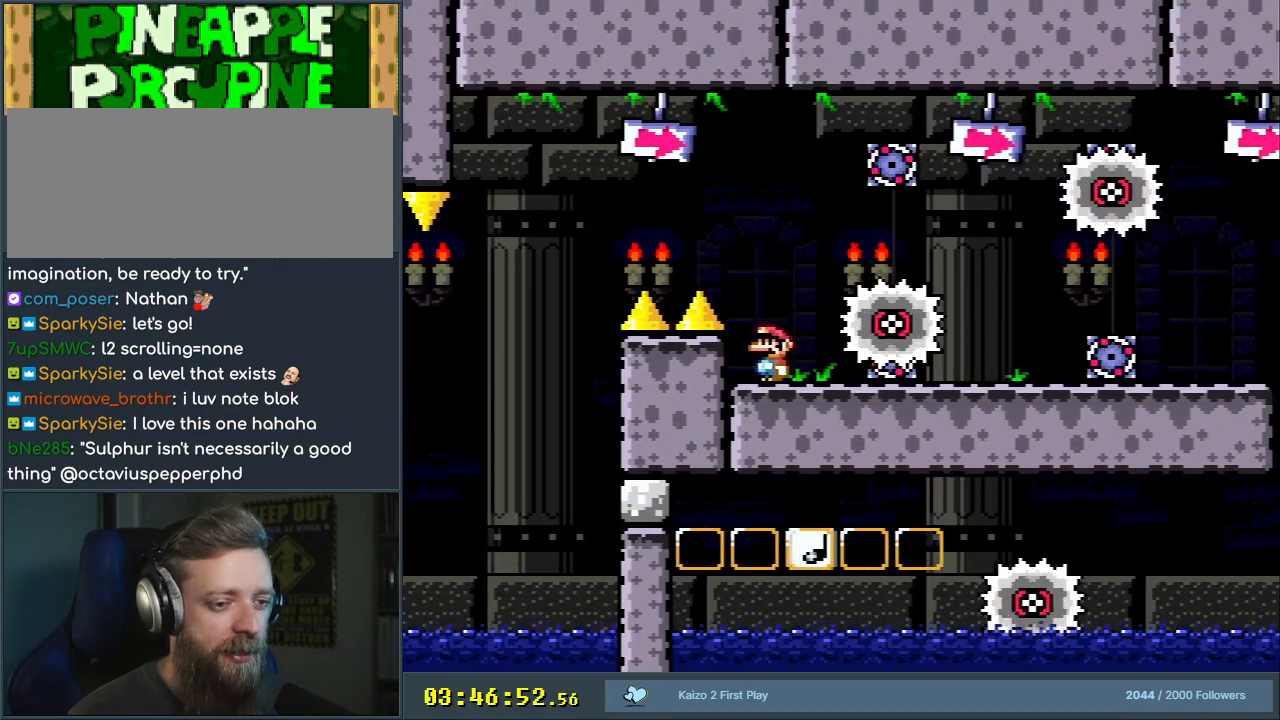
{"buttons": ["Y"], "events": []}
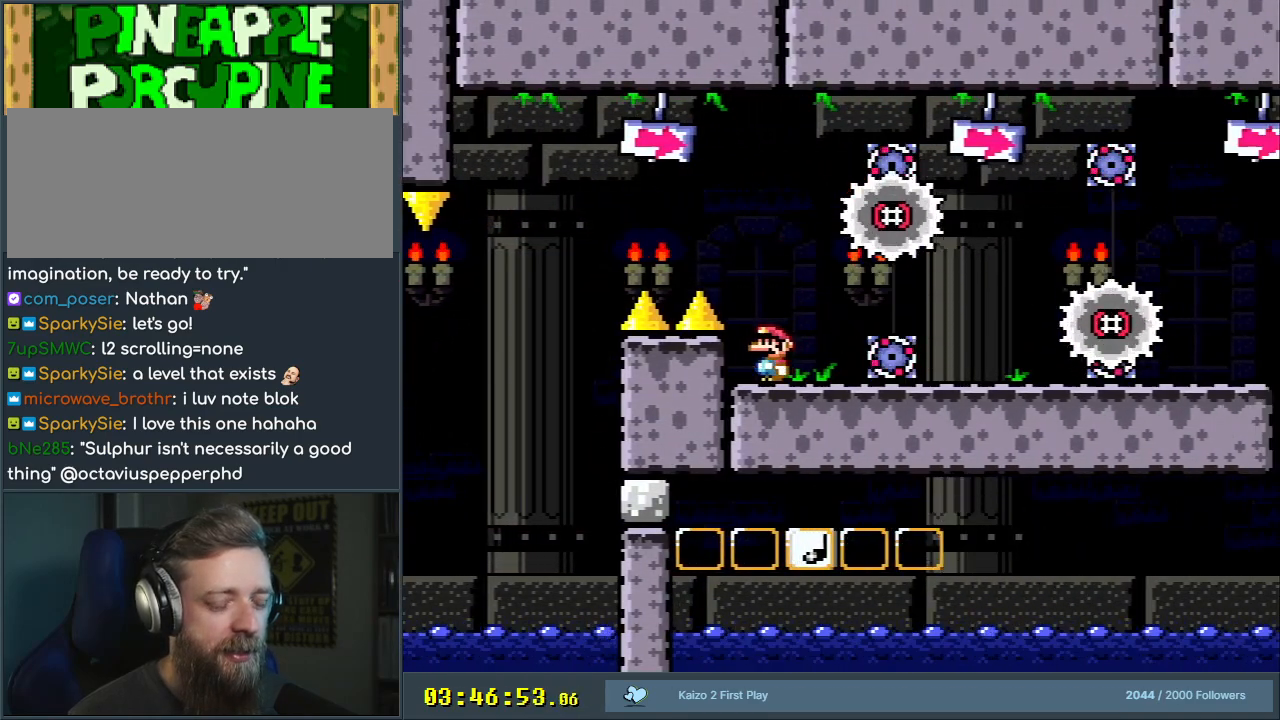
{"buttons": ["Y"], "events": []}
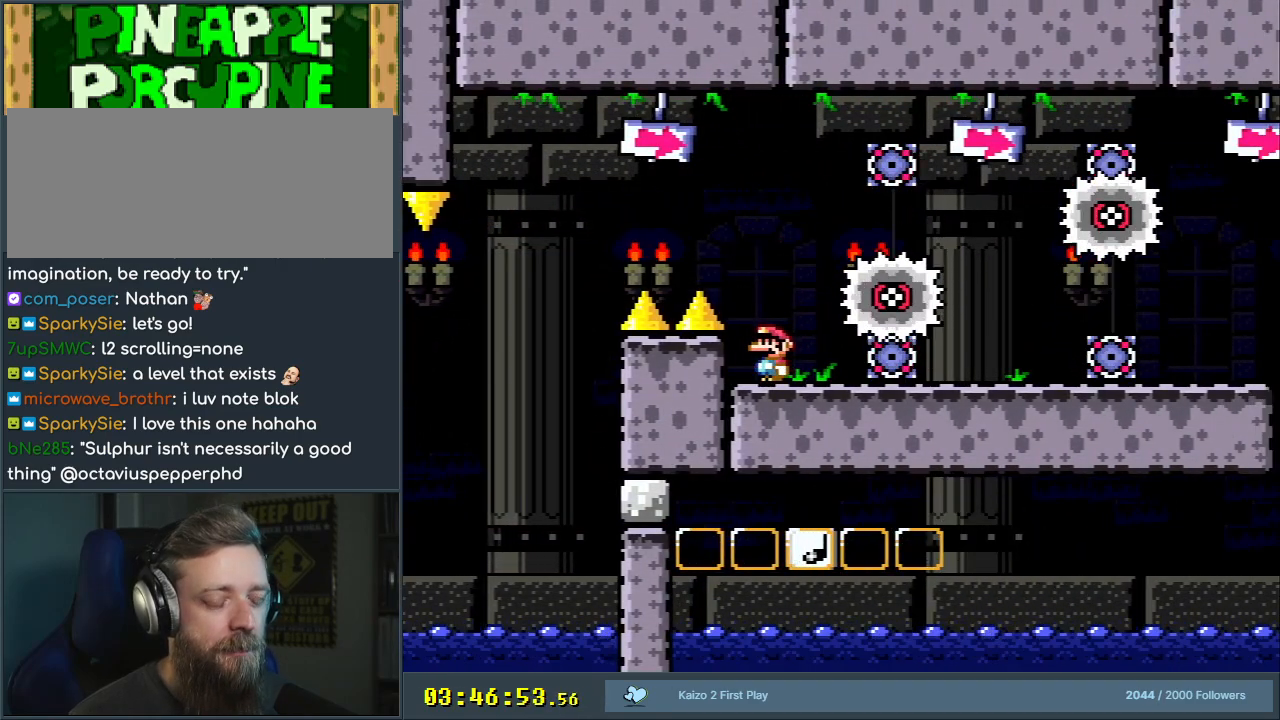
{"buttons": ["Y"], "events": []}
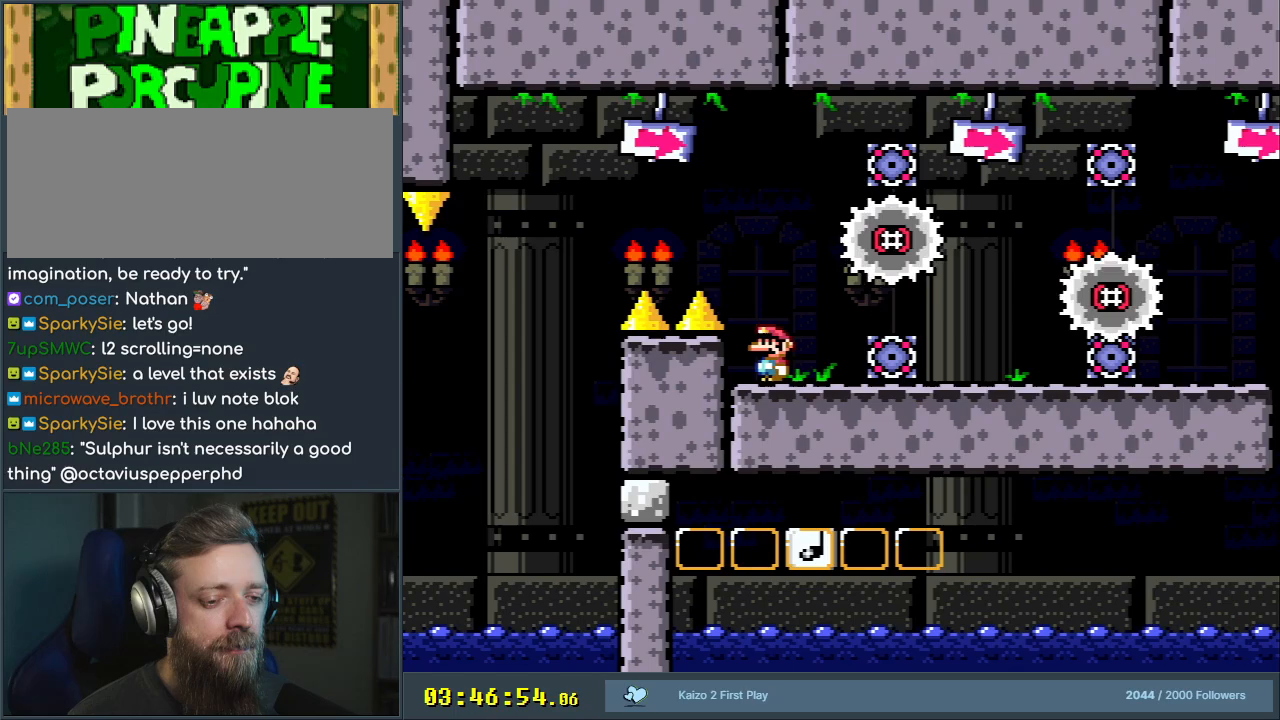
{"buttons": ["Y"], "events": []}
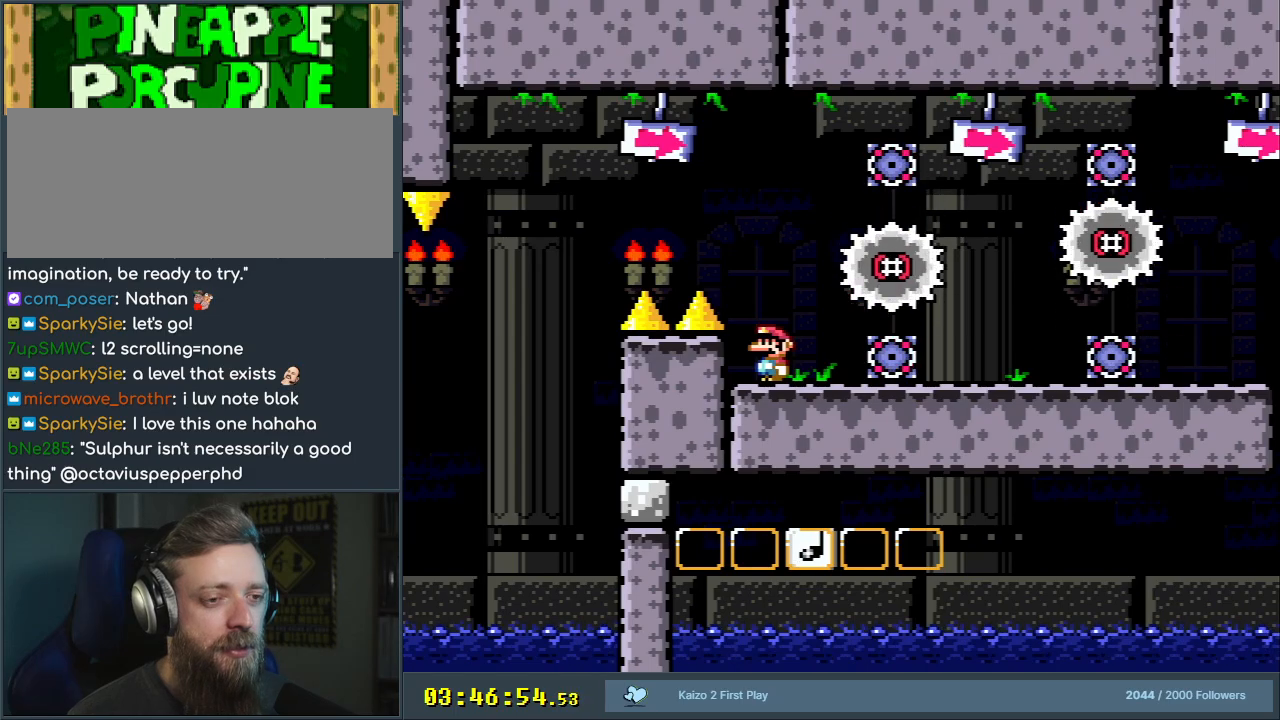
{"buttons": ["Y", "DPAD_RIGHT"], "events": [[317, "DPAD_RIGHT", "down"]]}
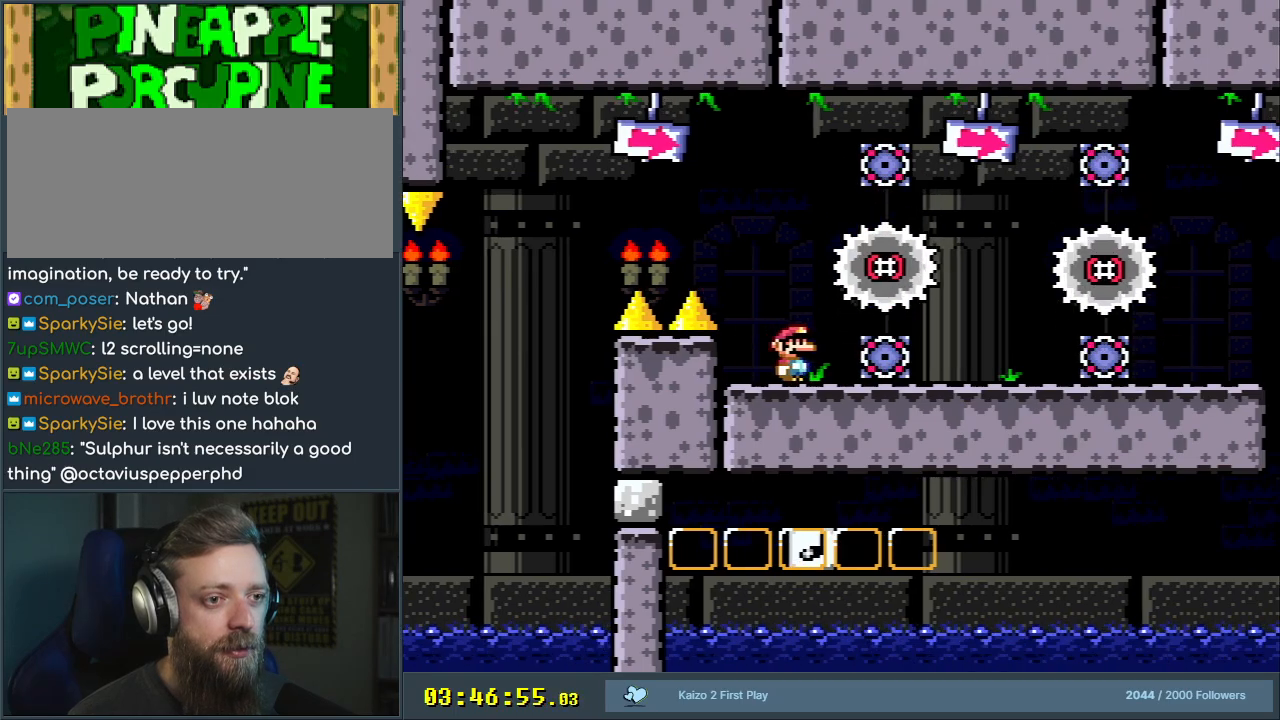
{"buttons": ["Y"], "events": [[283, "B", "down"], [300, "DPAD_RIGHT", "up"], [417, "B", "up"]]}
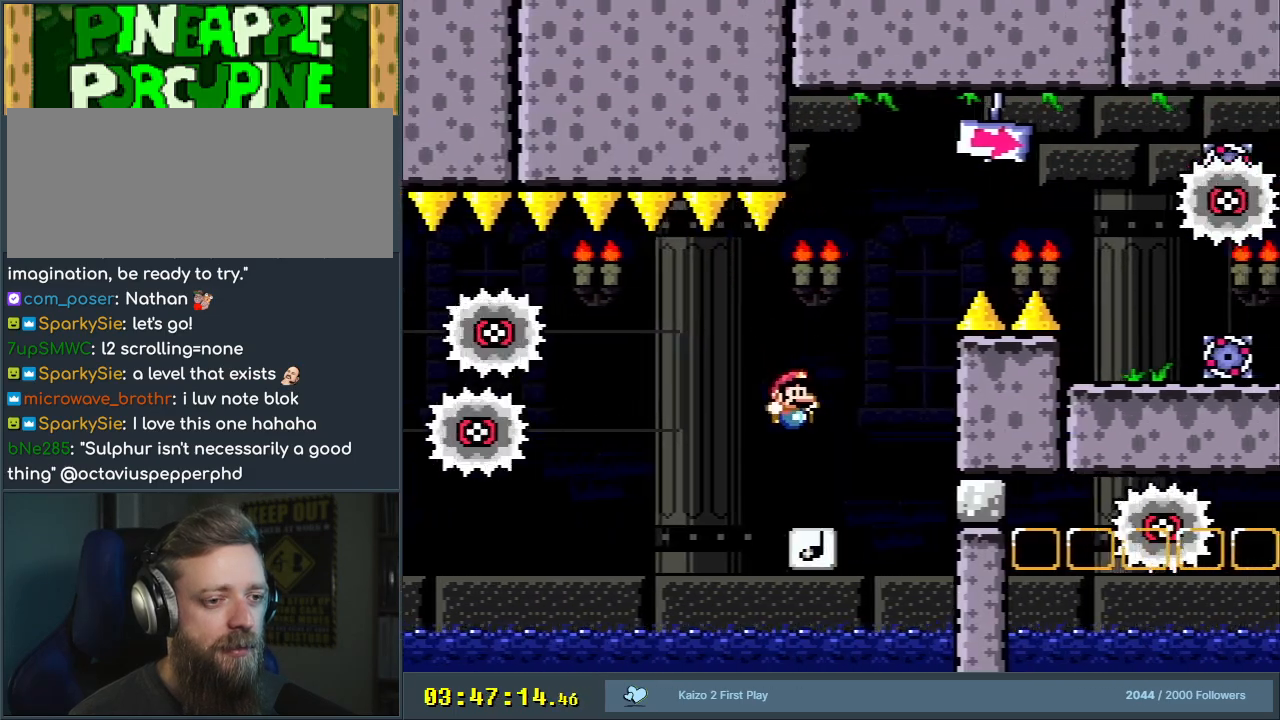
{"buttons": ["B", "Y", "DPAD_RIGHT"], "events": [[50, "B", "down"], [100, "DPAD_LEFT", "down"], [217, "DPAD_LEFT", "up"], [233, "DPAD_RIGHT", "down"]]}
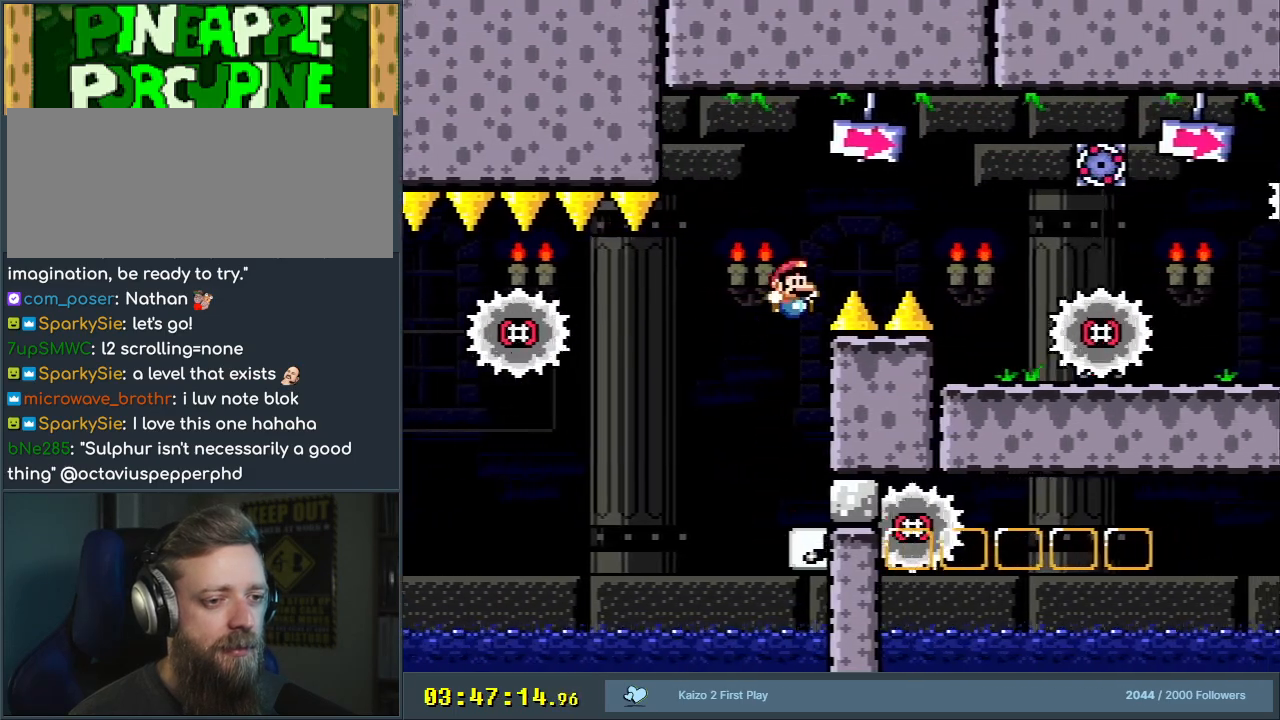
{"buttons": ["Y", "DPAD_RIGHT"], "events": [[50, "DPAD_RIGHT", "up"], [167, "DPAD_RIGHT", "down"], [333, "B", "up"]]}
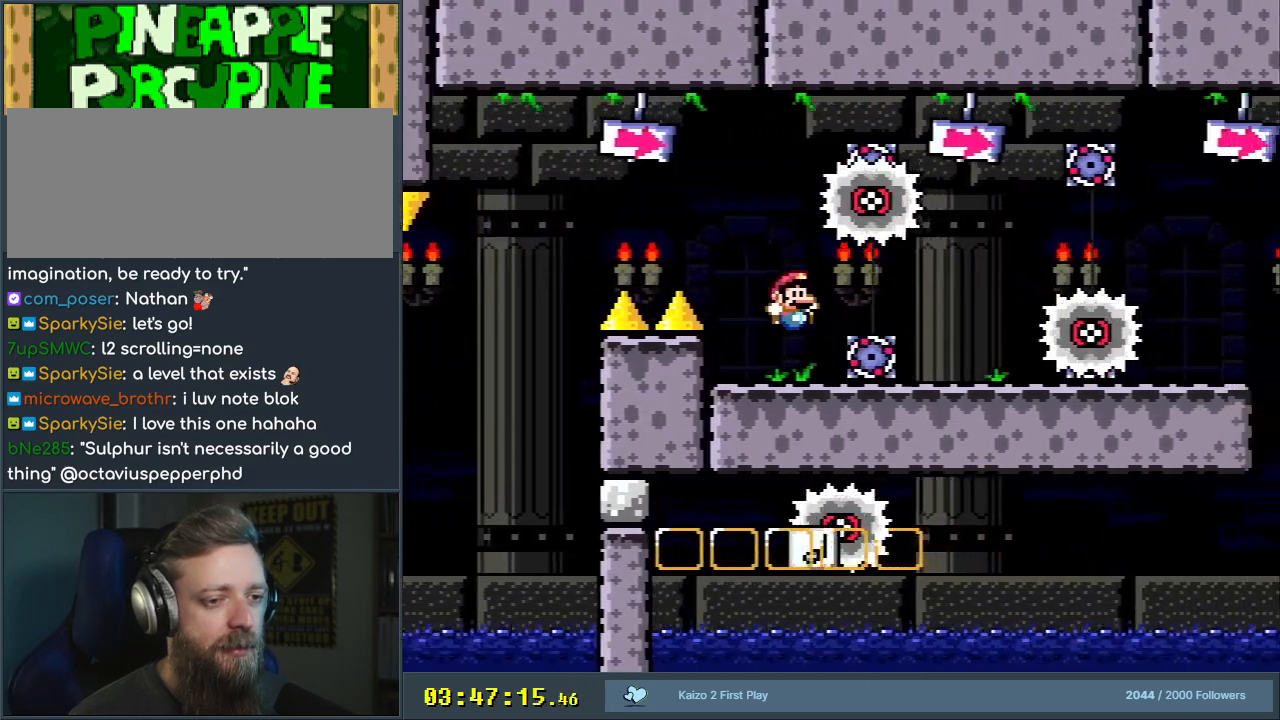
{"buttons": ["Y"], "events": [[217, "DPAD_RIGHT", "up"]]}
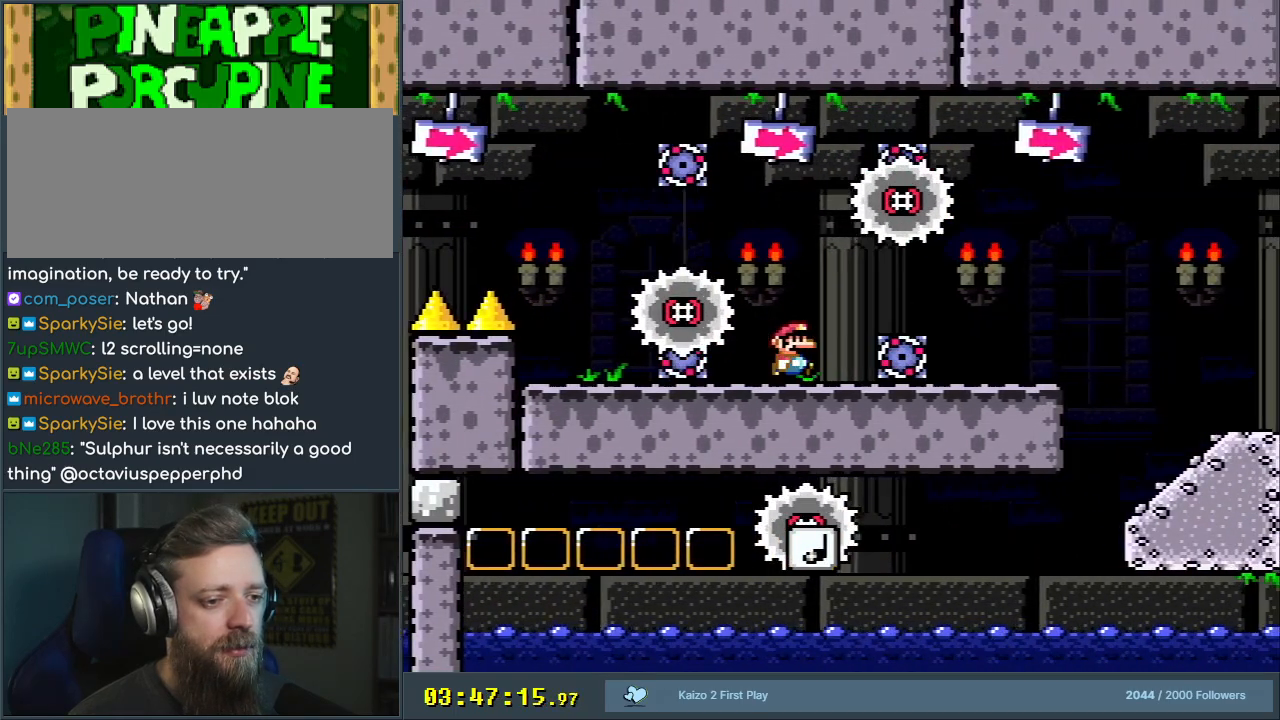
{"buttons": ["Y"], "events": [[100, "DPAD_RIGHT", "down"], [217, "DPAD_RIGHT", "up"], [300, "DPAD_RIGHT", "down"], [433, "DPAD_RIGHT", "up"]]}
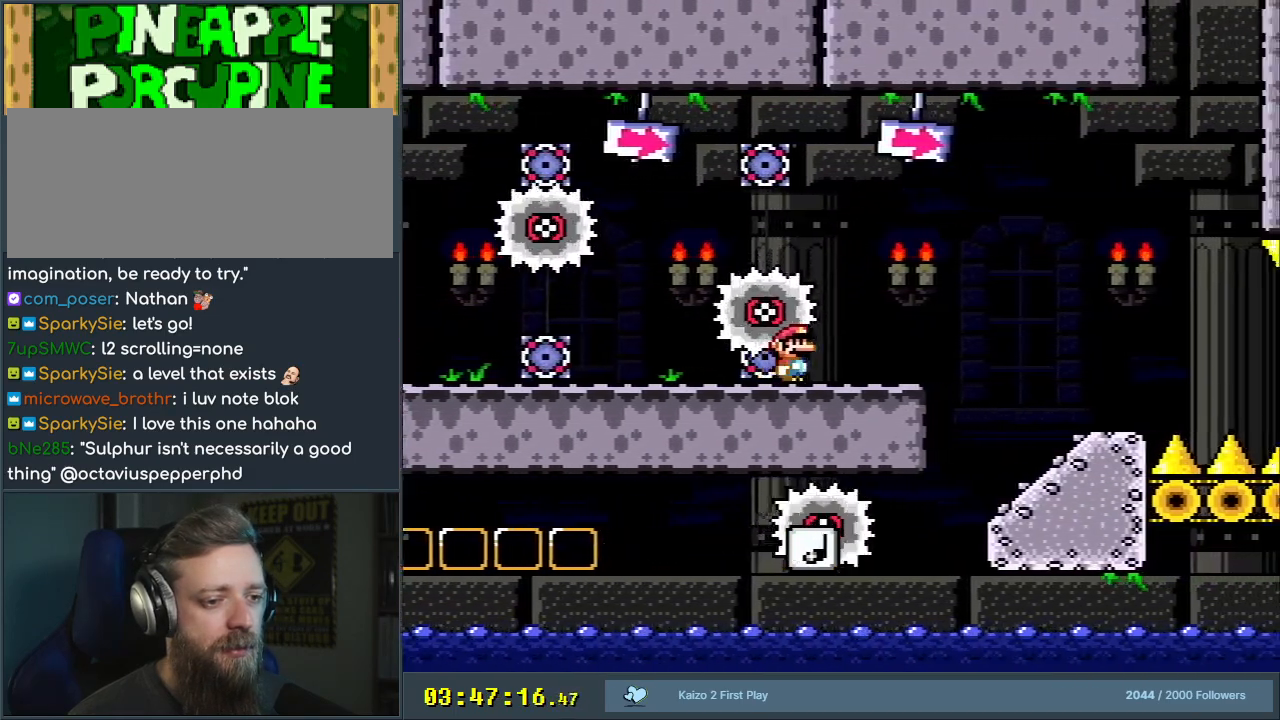
{"buttons": ["Y"], "events": [[150, "DPAD_RIGHT", "down"], [250, "DPAD_RIGHT", "up"], [300, "DPAD_RIGHT", "down"], [433, "DPAD_RIGHT", "up"]]}
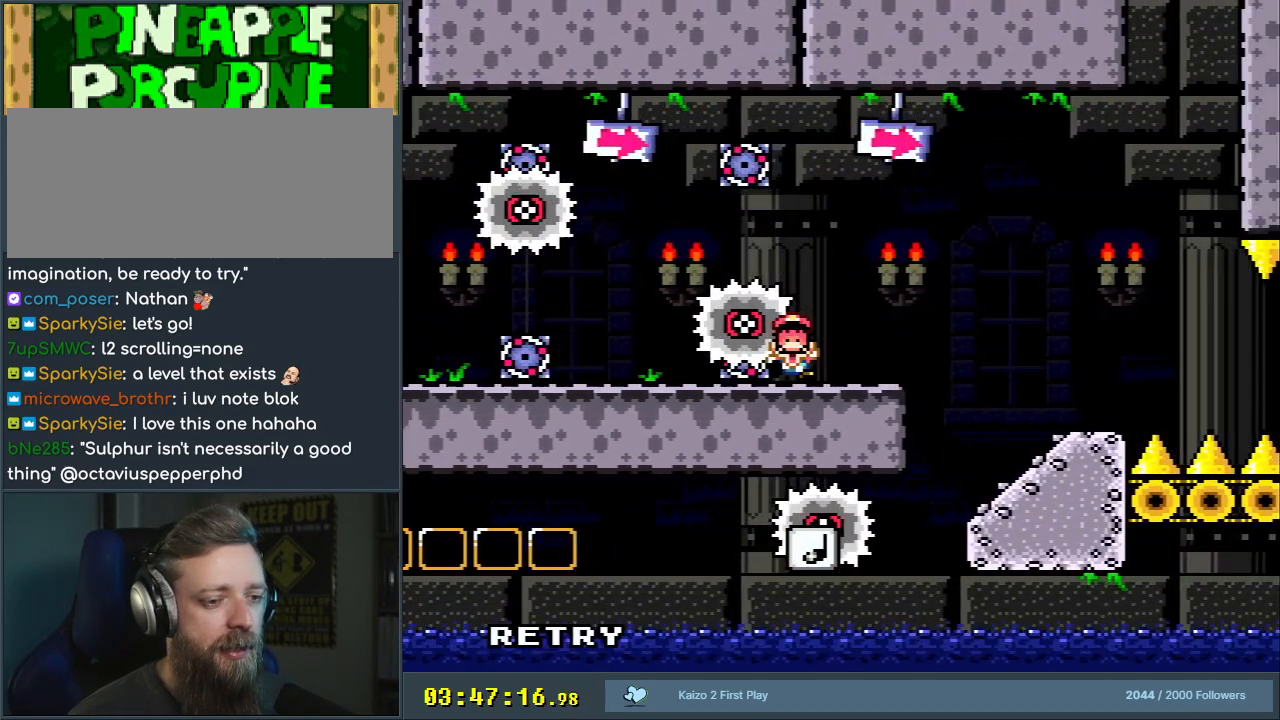
{"buttons": ["A"], "events": [[67, "Y", "up"], [217, "A", "down"], [283, "A", "up"], [317, "A", "down"], [433, "A", "up"], [467, "A", "down"]]}
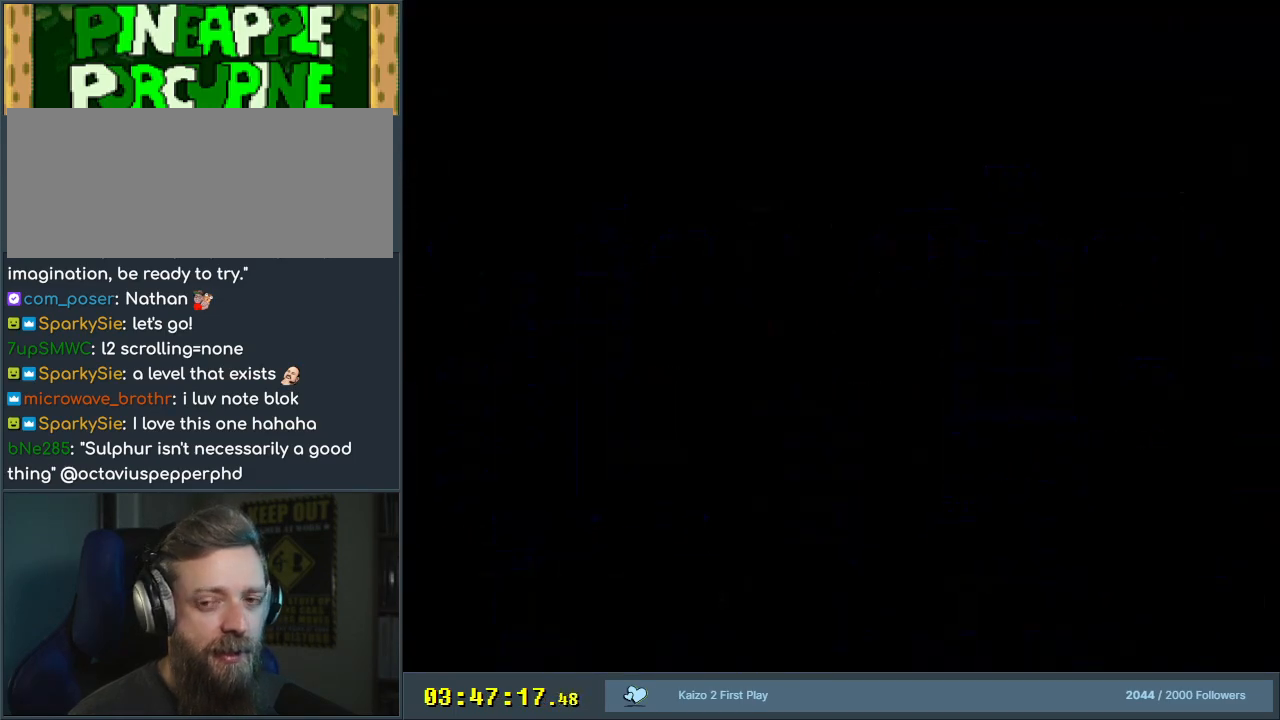
{"buttons": [], "events": [[100, "A", "up"]]}
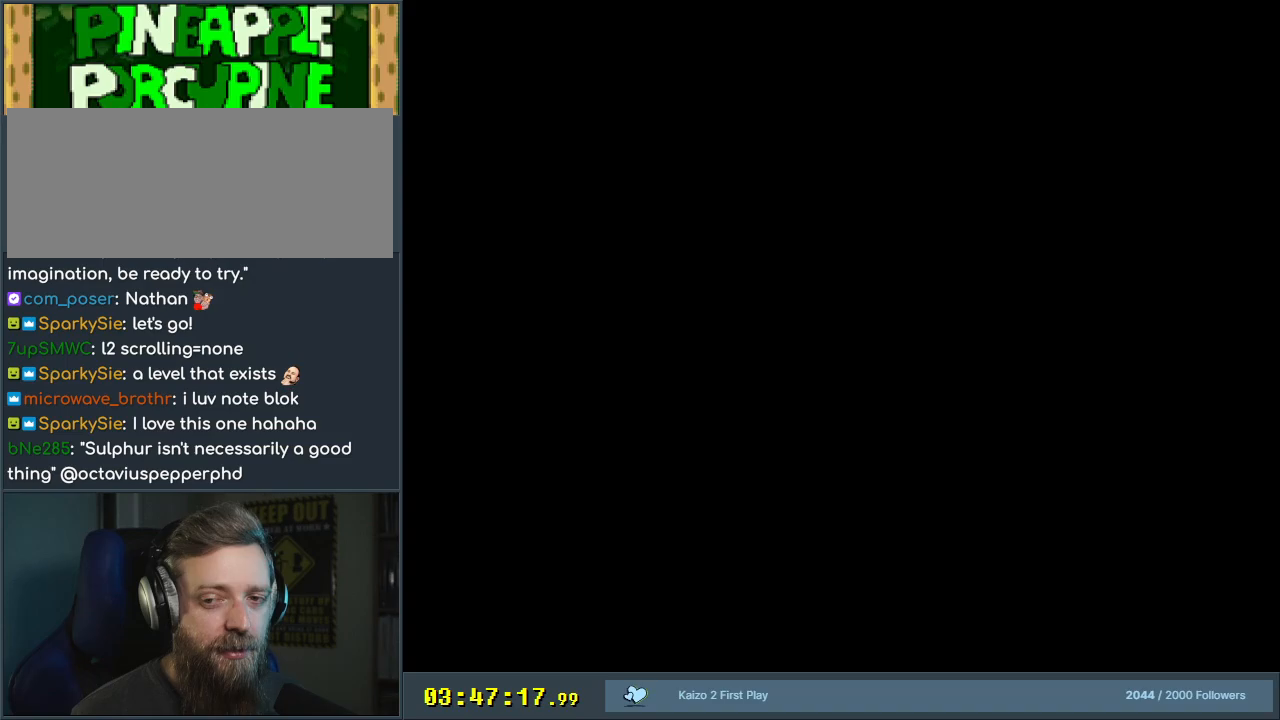
{"buttons": [], "events": []}
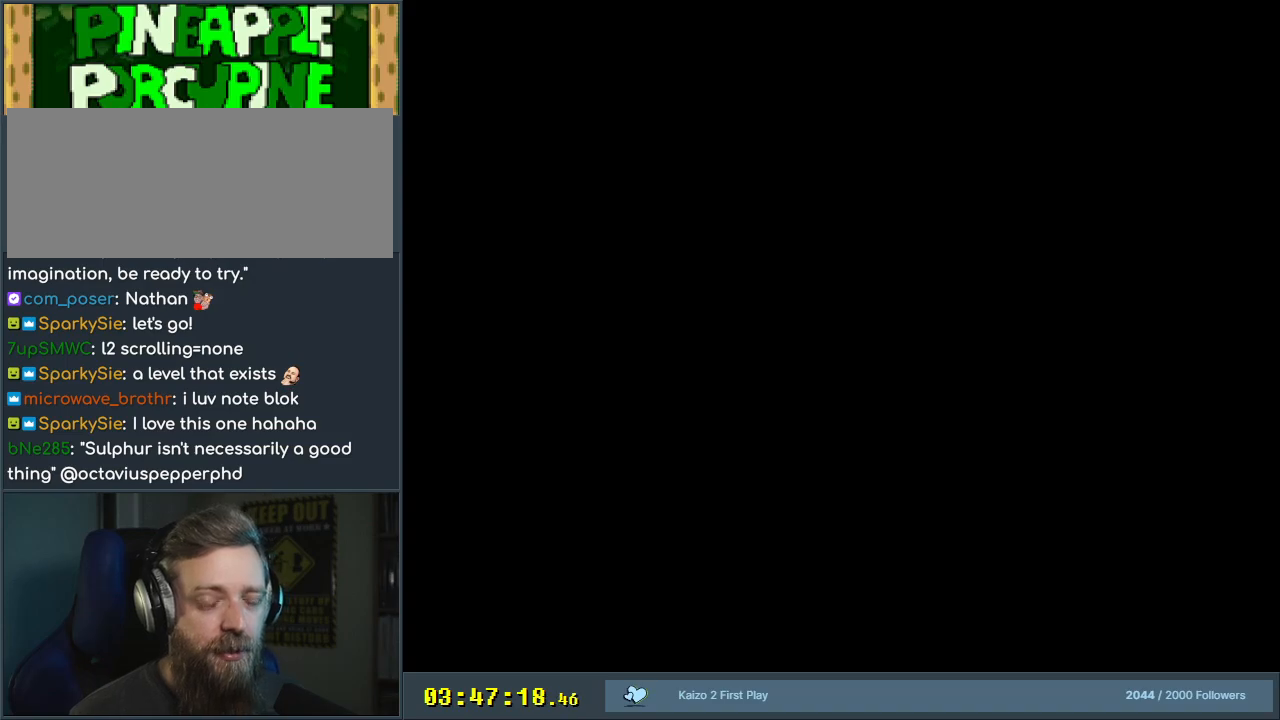
{"buttons": ["Y"], "events": [[67, "X", "down"], [267, "X", "up"], [333, "Y", "down"]]}
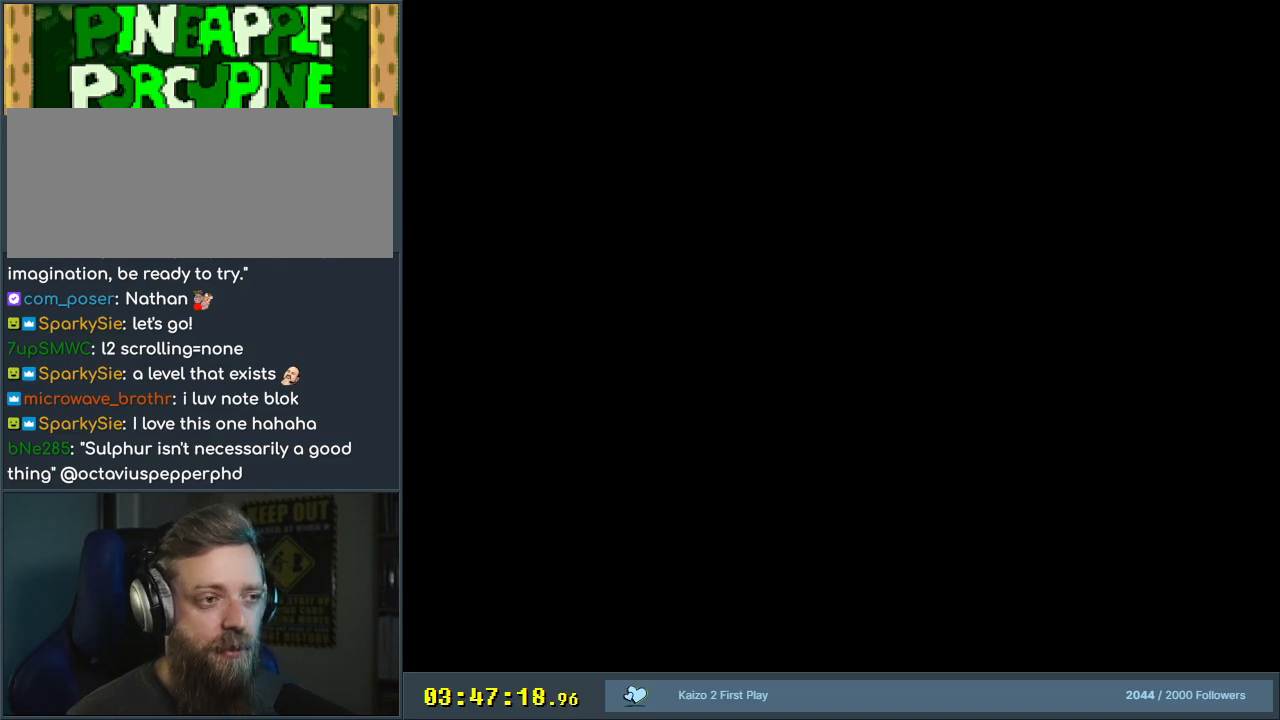
{"buttons": ["Y", "DPAD_RIGHT"], "events": [[83, "DPAD_RIGHT", "down"]]}
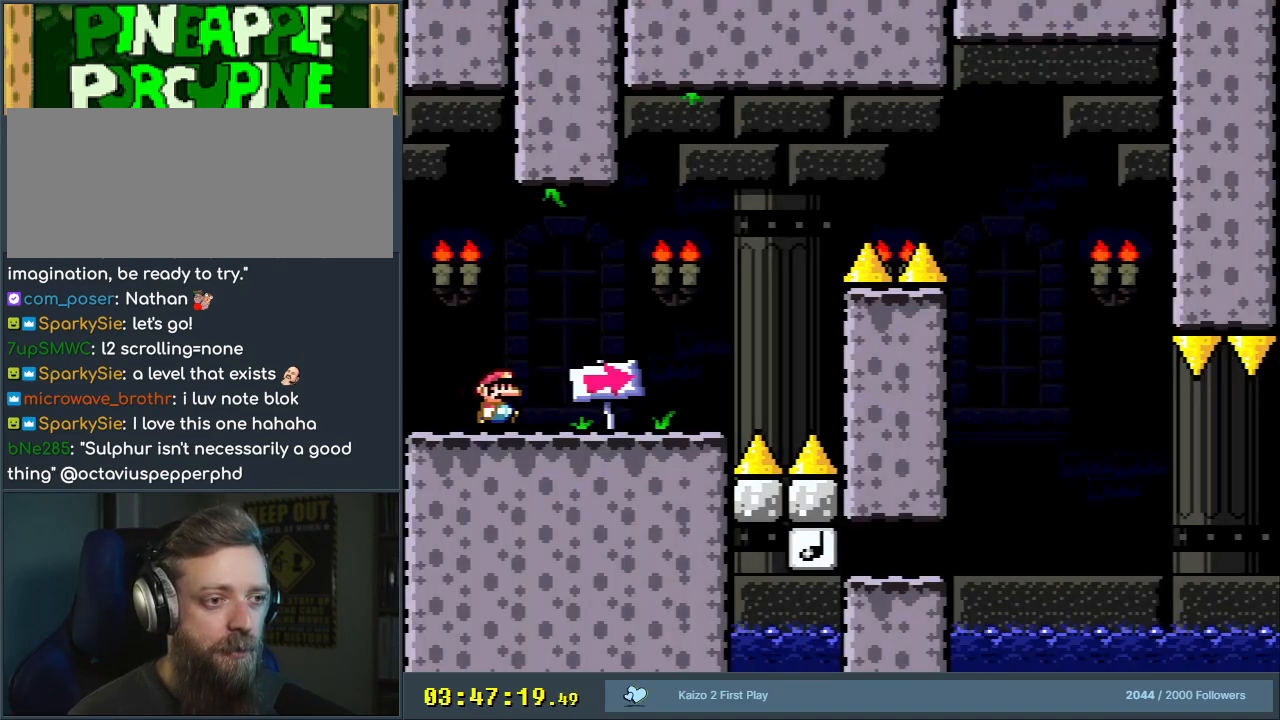
{"buttons": ["B", "Y", "DPAD_RIGHT"], "events": [[483, "B", "down"]]}
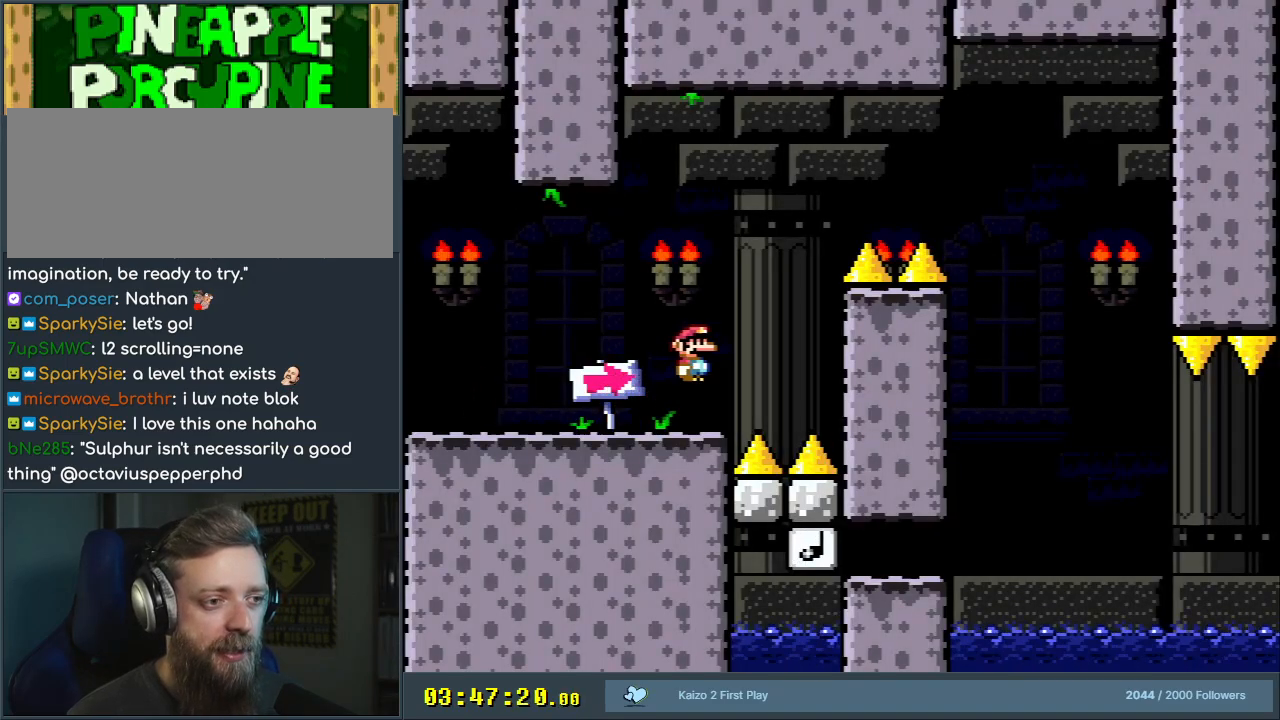
{"buttons": ["B", "Y", "DPAD_RIGHT"], "events": []}
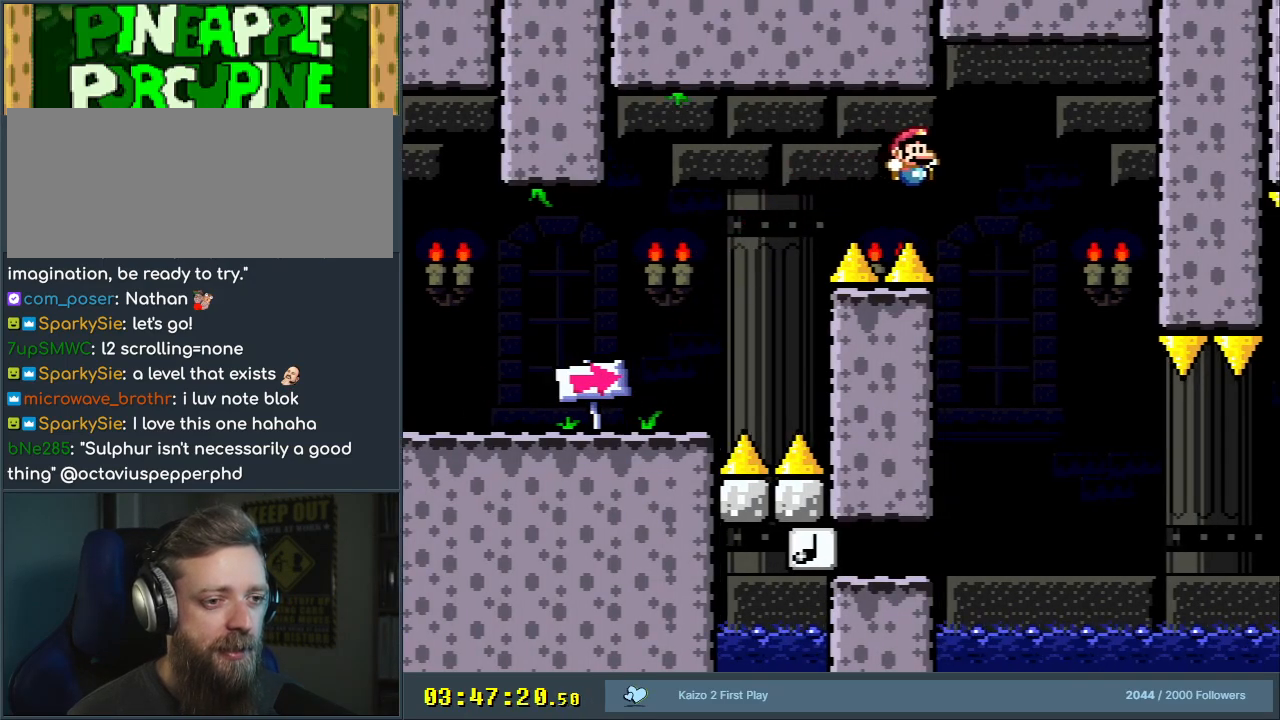
{"buttons": ["B", "Y", "DPAD_RIGHT"], "events": []}
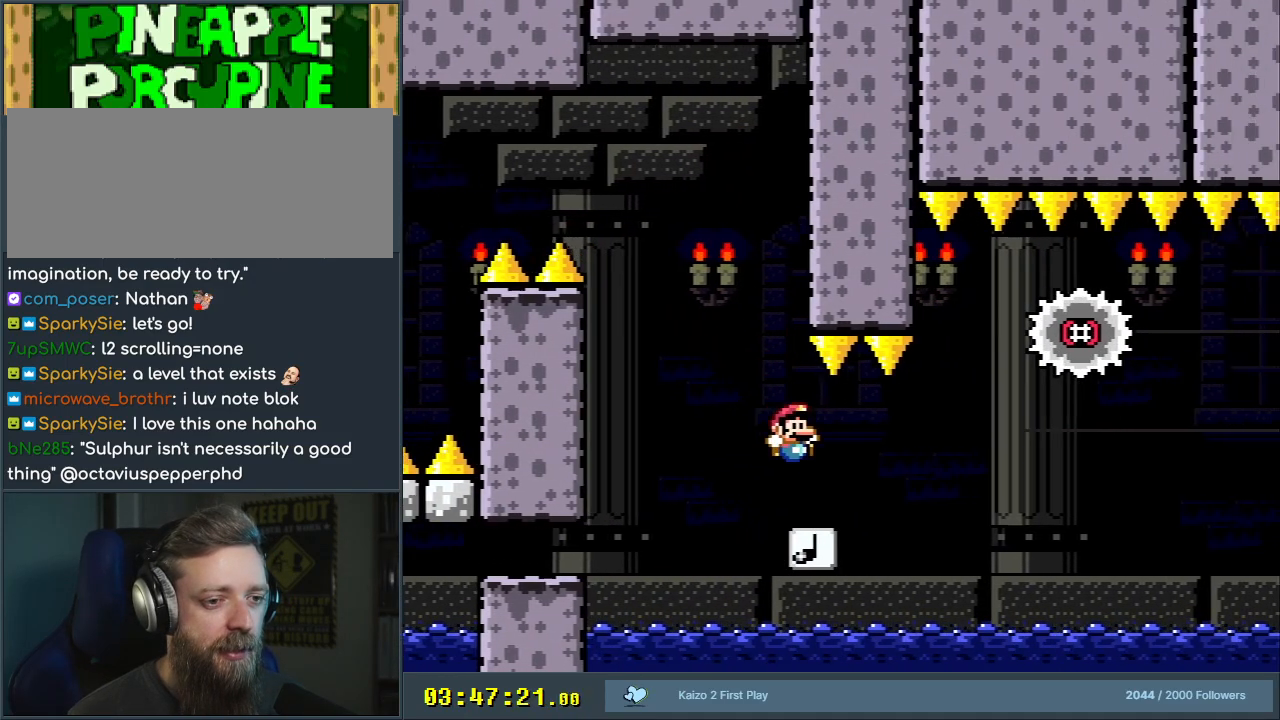
{"buttons": ["B", "Y", "DPAD_RIGHT"], "events": [[317, "B", "up"], [400, "B", "down"]]}
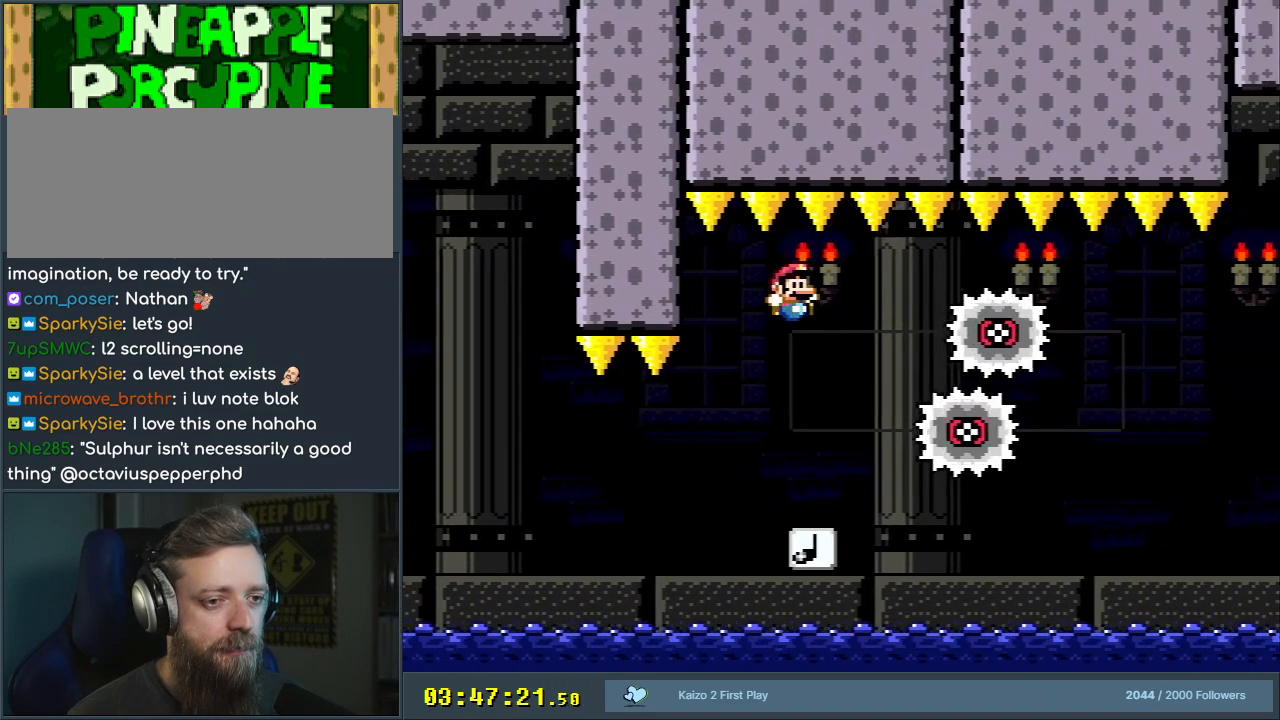
{"buttons": ["B", "Y", "DPAD_LEFT"], "events": [[117, "B", "up"], [150, "DPAD_RIGHT", "up"], [400, "DPAD_LEFT", "down"], [483, "B", "down"]]}